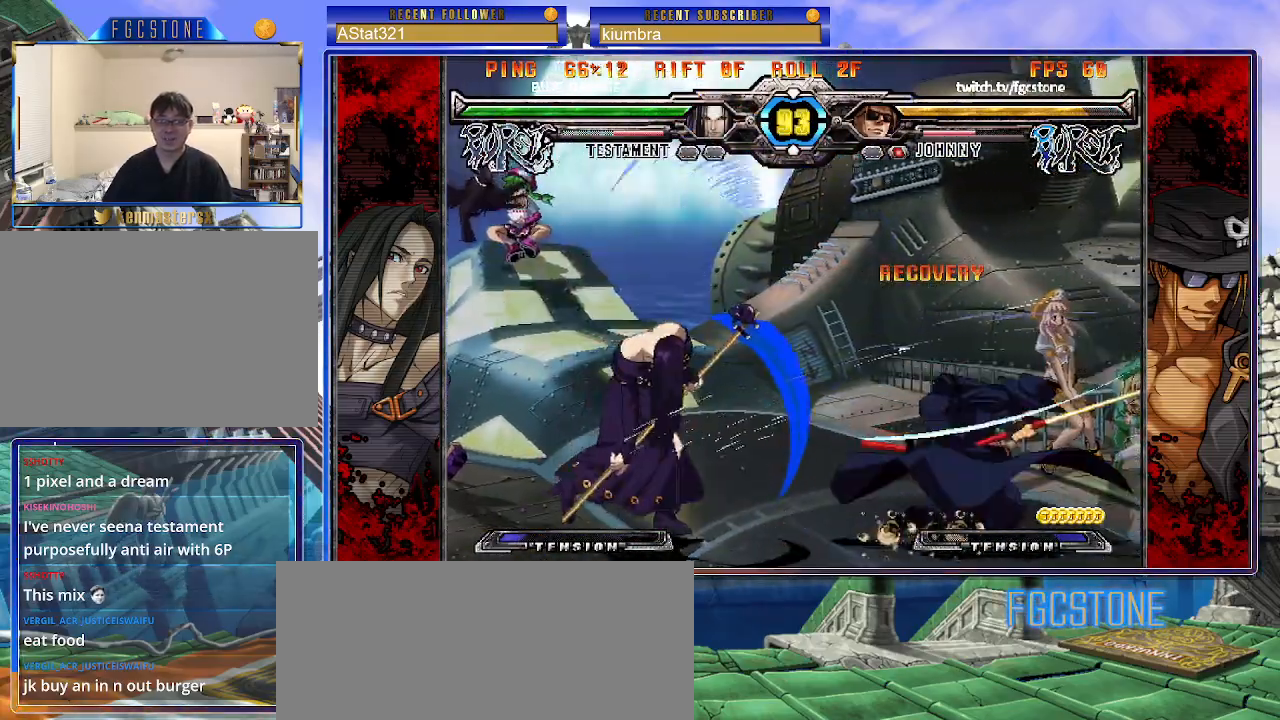
Gameplay with a controller (arcade stick); each line is a JSON object with the inputs held at the frame after it. "events" lists button and stick changes between this image and that frame as [ms after this image, input, new state], when the widget could be followed in between. Not read: L3 R3.
{"buttons": [], "left_stick": "right", "events": [[417, "left_stick", "right"]]}
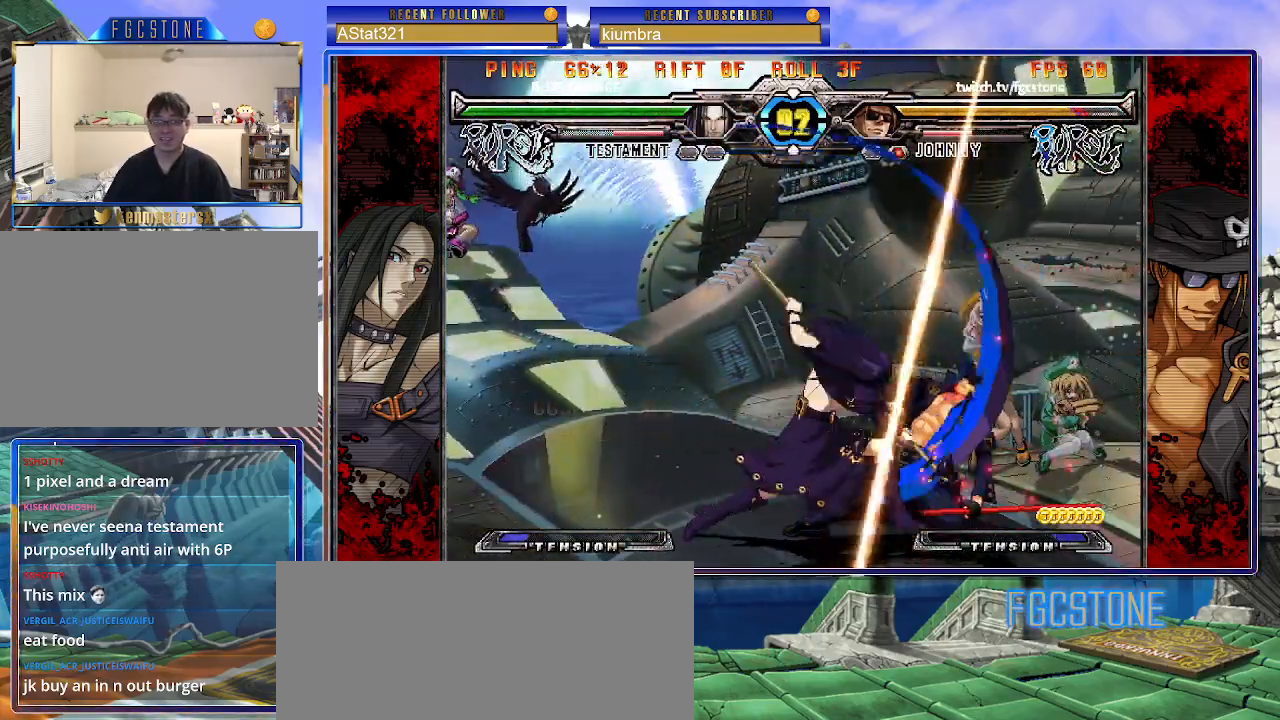
{"buttons": [], "left_stick": "right", "events": [[350, "K", "down"], [400, "K", "up"]]}
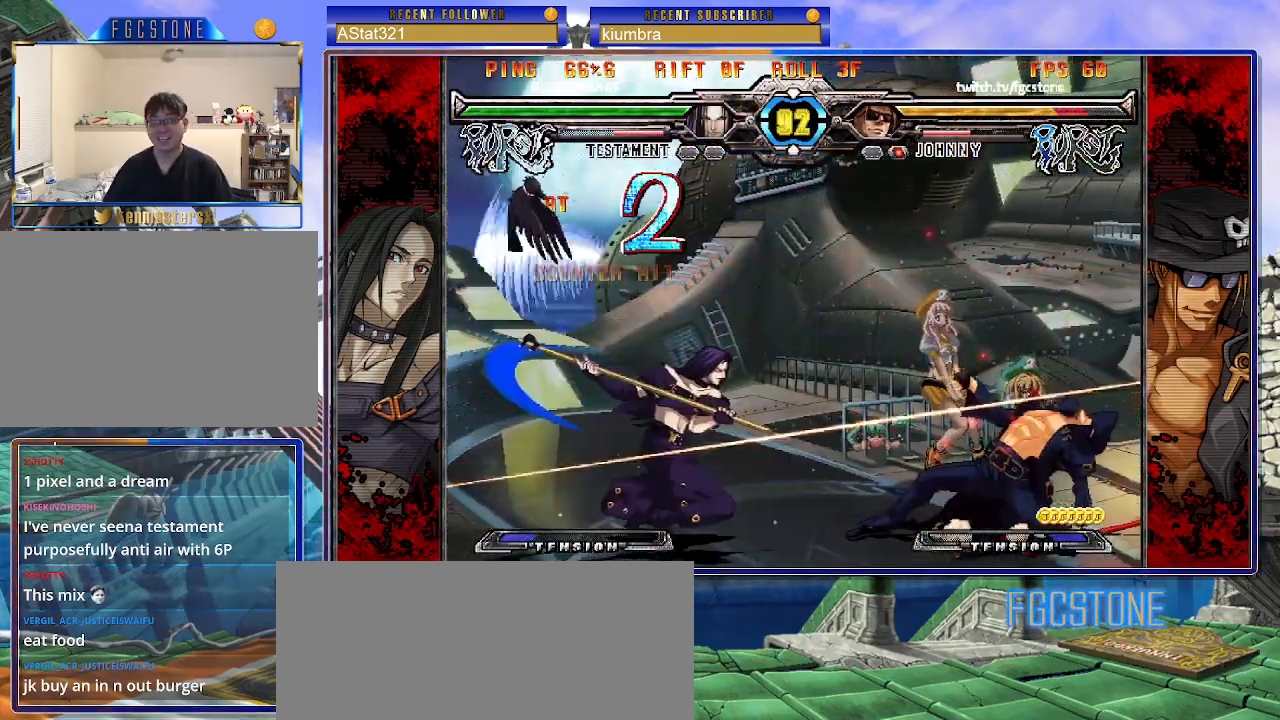
{"buttons": [], "left_stick": "right", "events": []}
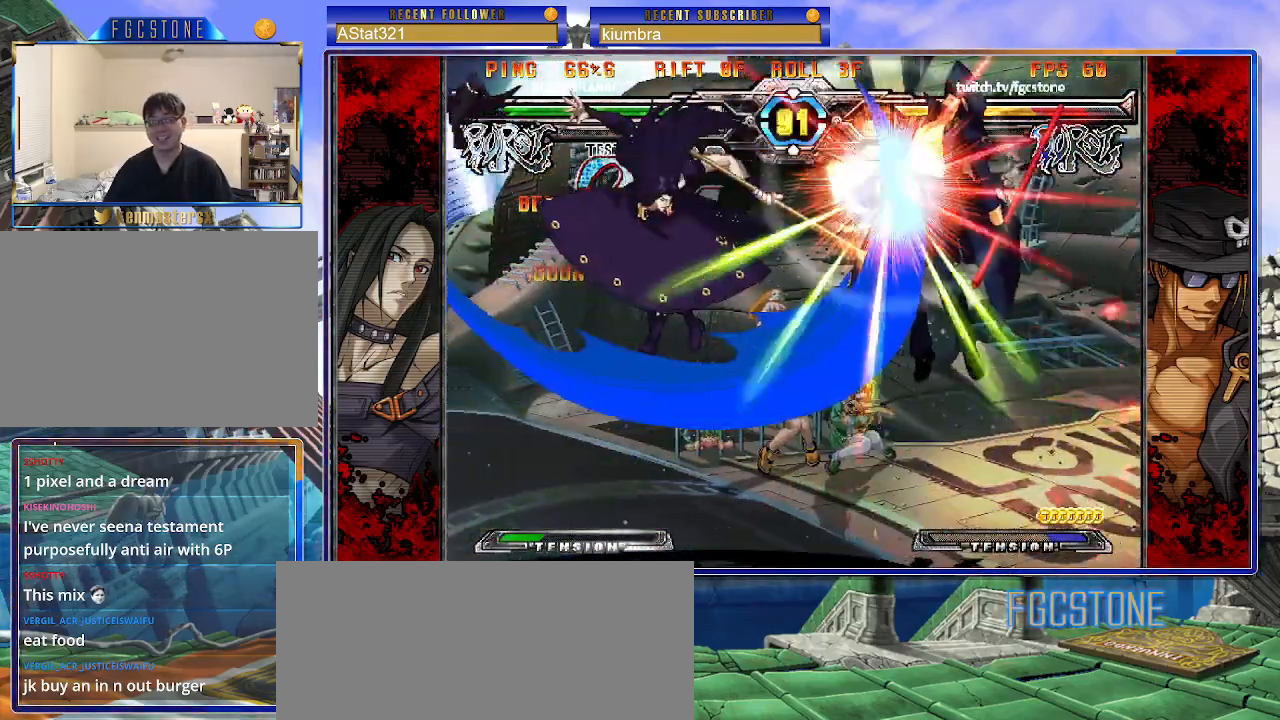
{"buttons": ["K"], "left_stick": "right", "events": [[33, "K", "down"], [67, "S", "down"], [100, "K", "up"], [167, "S", "up"], [183, "K", "down"], [233, "S", "down"], [267, "K", "up"], [317, "K", "down"], [350, "S", "up"], [400, "S", "down"], [417, "K", "up"], [483, "K", "down"], [500, "S", "up"]]}
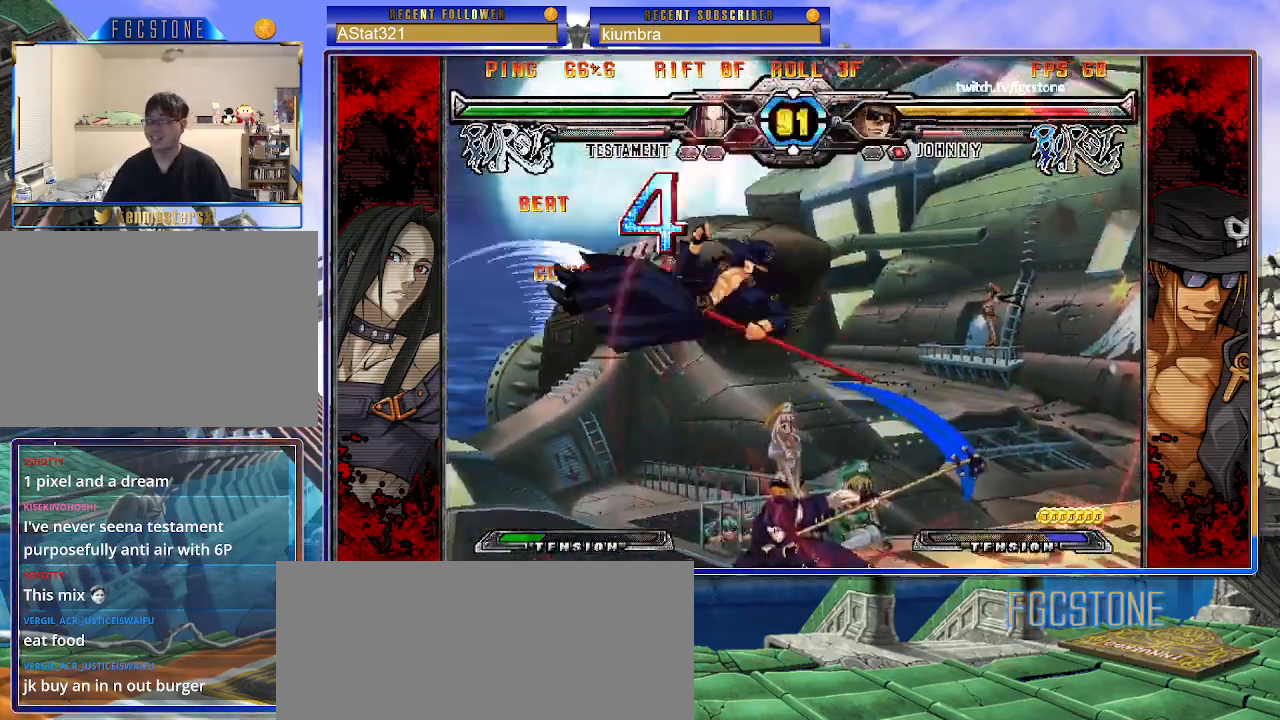
{"buttons": ["K", "S"], "left_stick": "right", "events": [[50, "S", "down"], [67, "K", "up"], [117, "K", "down"], [150, "S", "up"], [183, "S", "down"], [217, "K", "up"], [267, "K", "down"], [300, "S", "up"], [333, "S", "down"], [367, "K", "up"], [417, "K", "down"], [433, "S", "up"], [483, "S", "down"]]}
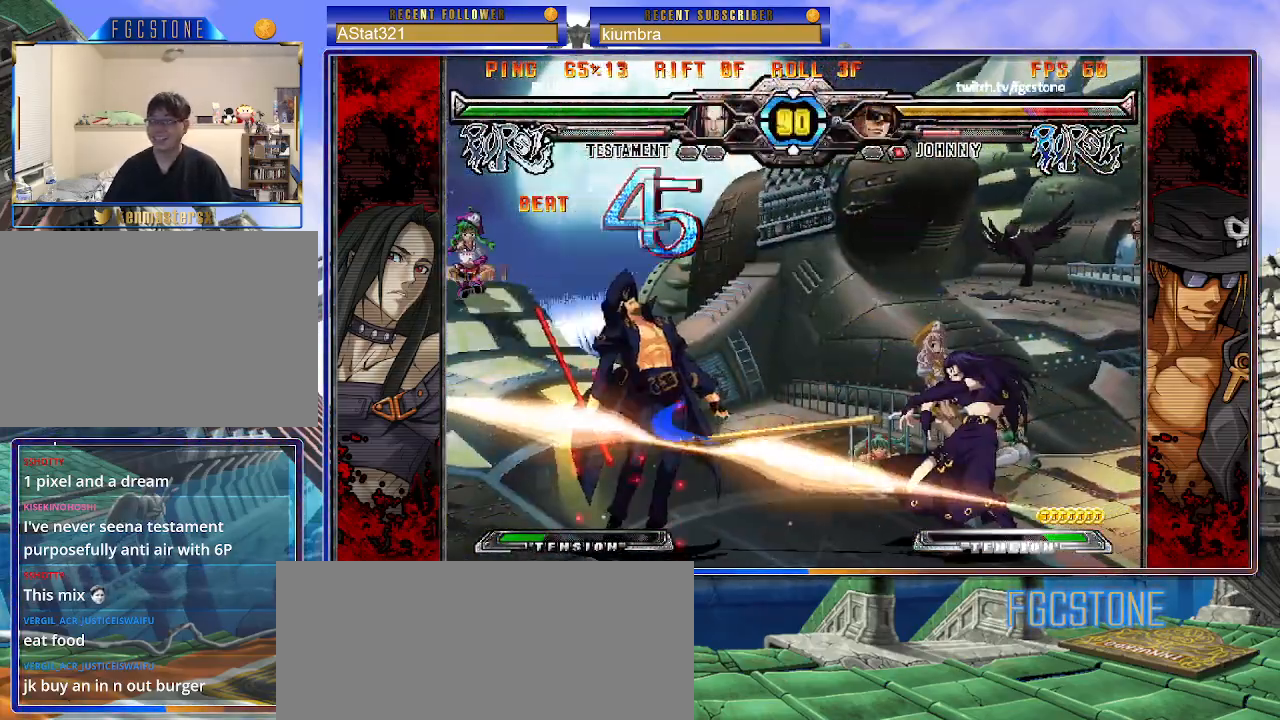
{"buttons": ["K"], "left_stick": "right", "events": [[17, "K", "up"], [67, "K", "down"], [100, "S", "up"], [167, "S", "down"], [233, "S", "up"], [333, "K", "up"], [367, "K", "down"]]}
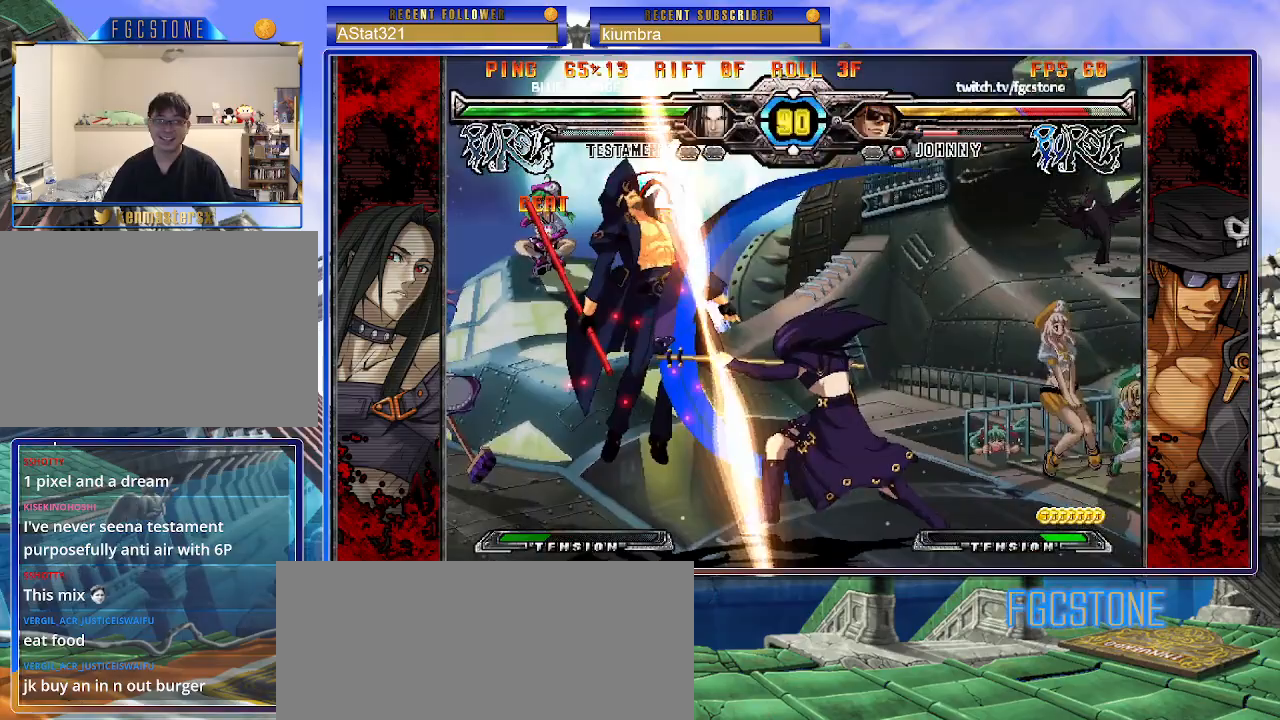
{"buttons": ["S"], "left_stick": "right", "events": [[17, "K", "up"], [83, "K", "down"], [133, "S", "down"], [167, "K", "up"], [250, "K", "down"], [250, "S", "up"], [317, "S", "down"], [350, "K", "up"], [400, "K", "down"], [433, "S", "up"], [483, "S", "down"], [500, "K", "up"]]}
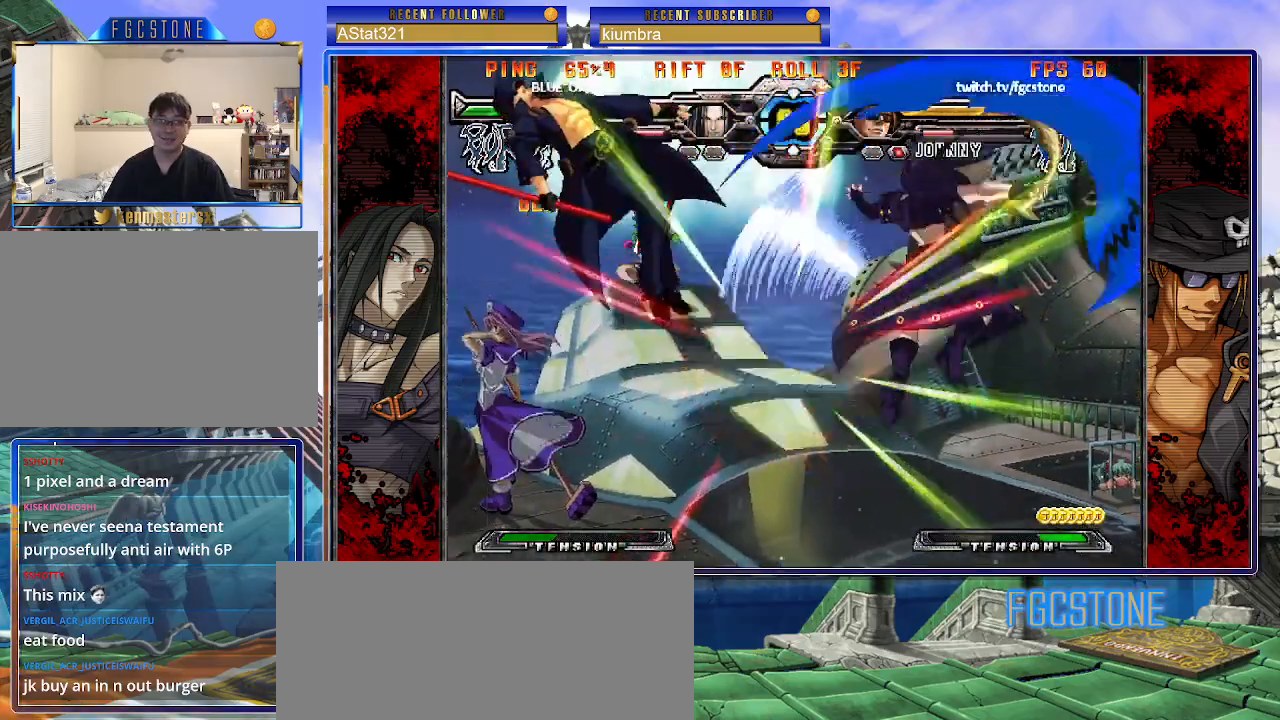
{"buttons": ["S"], "left_stick": "left", "events": [[67, "K", "down"], [100, "S", "up"], [133, "S", "down"], [167, "K", "up"], [217, "K", "down"], [250, "S", "up"], [300, "S", "down"], [317, "K", "up"], [367, "K", "down"], [433, "S", "up"], [450, "S", "down"], [467, "K", "up"], [500, "left_stick", "left"]]}
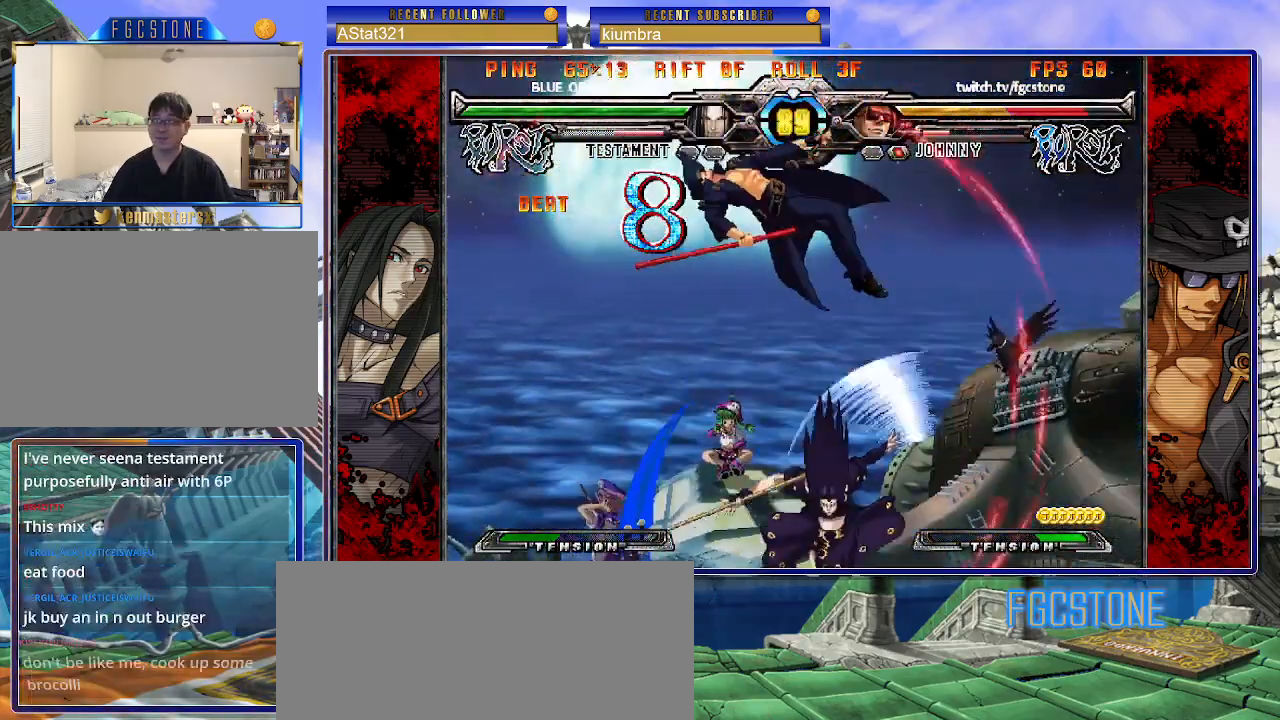
{"buttons": ["K", "S"], "left_stick": "left", "events": [[17, "K", "down"], [33, "S", "up"], [100, "S", "down"], [117, "K", "up"], [167, "K", "down"], [200, "S", "up"], [250, "S", "down"], [267, "K", "up"], [317, "K", "down"], [350, "S", "up"], [400, "S", "down"], [417, "K", "up"], [483, "K", "down"]]}
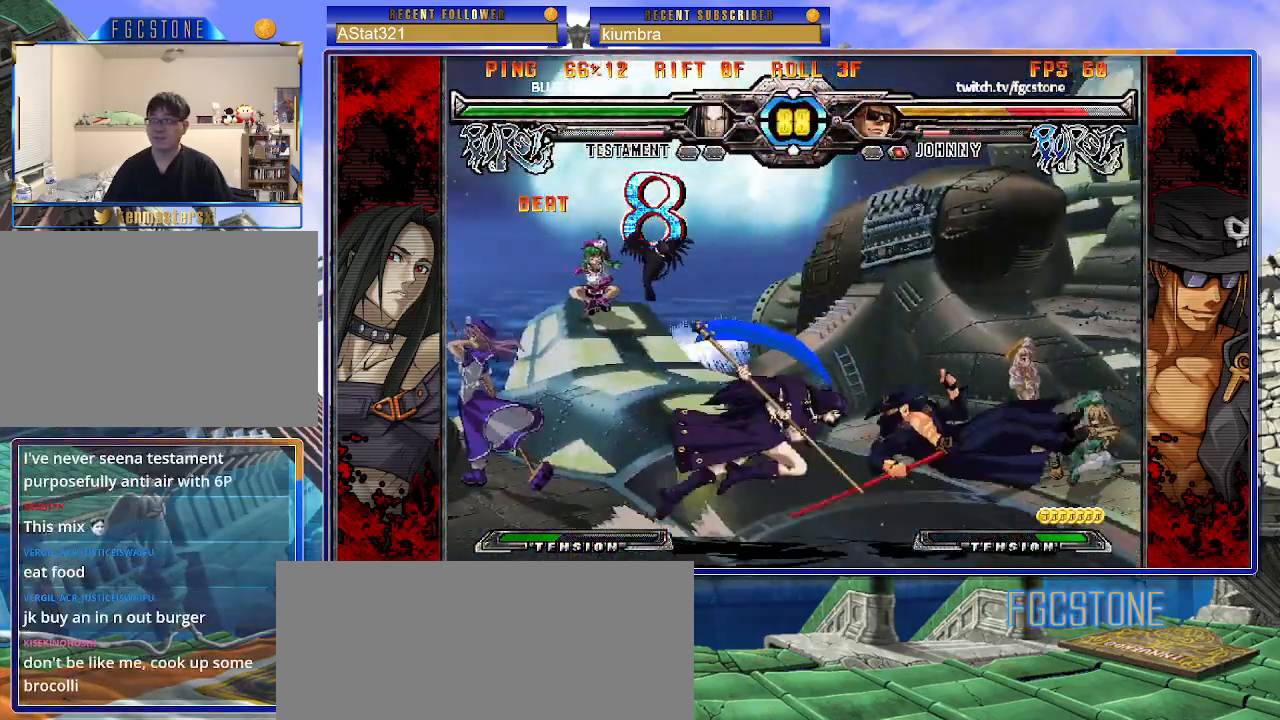
{"buttons": ["S"], "left_stick": "left", "events": [[17, "S", "up"], [50, "S", "down"], [83, "K", "up"], [133, "K", "down"], [183, "S", "up"], [200, "S", "down"], [250, "K", "up"], [283, "K", "down"], [317, "S", "up"], [383, "S", "down"], [400, "K", "up"]]}
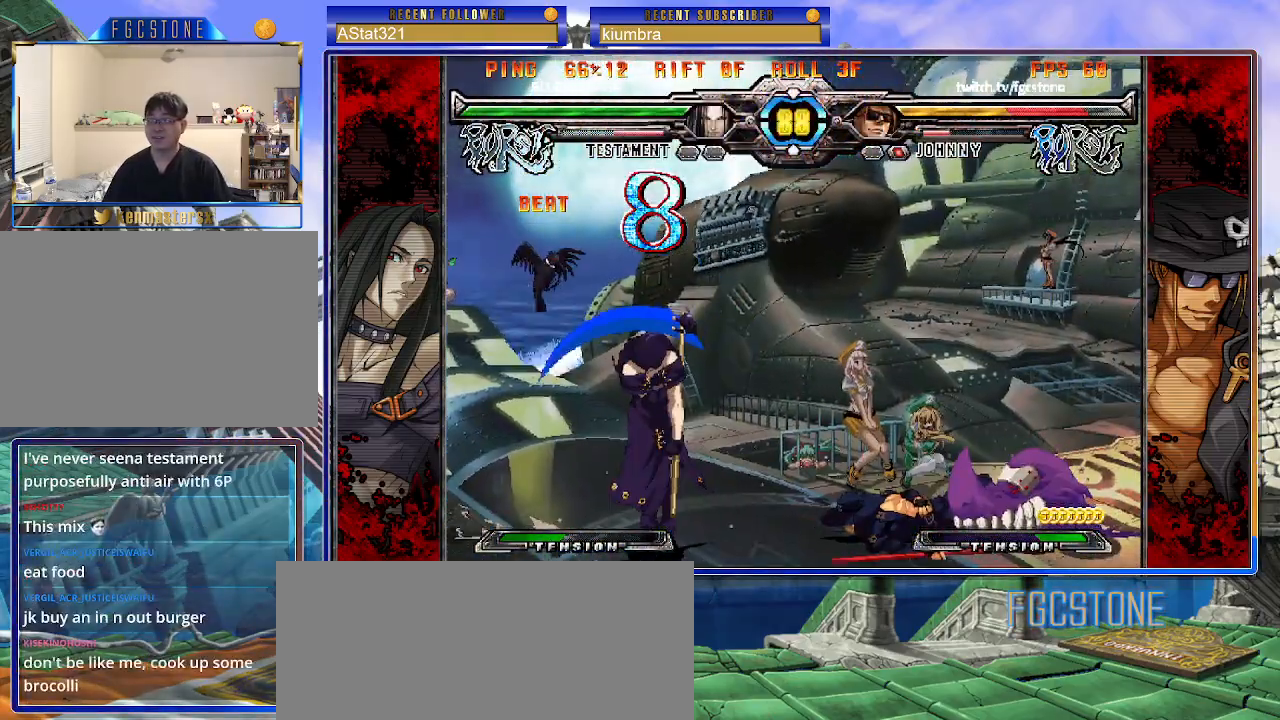
{"buttons": [], "left_stick": "down-right", "events": [[50, "S", "up"], [300, "left_stick", "center"], [417, "left_stick", "down-right"]]}
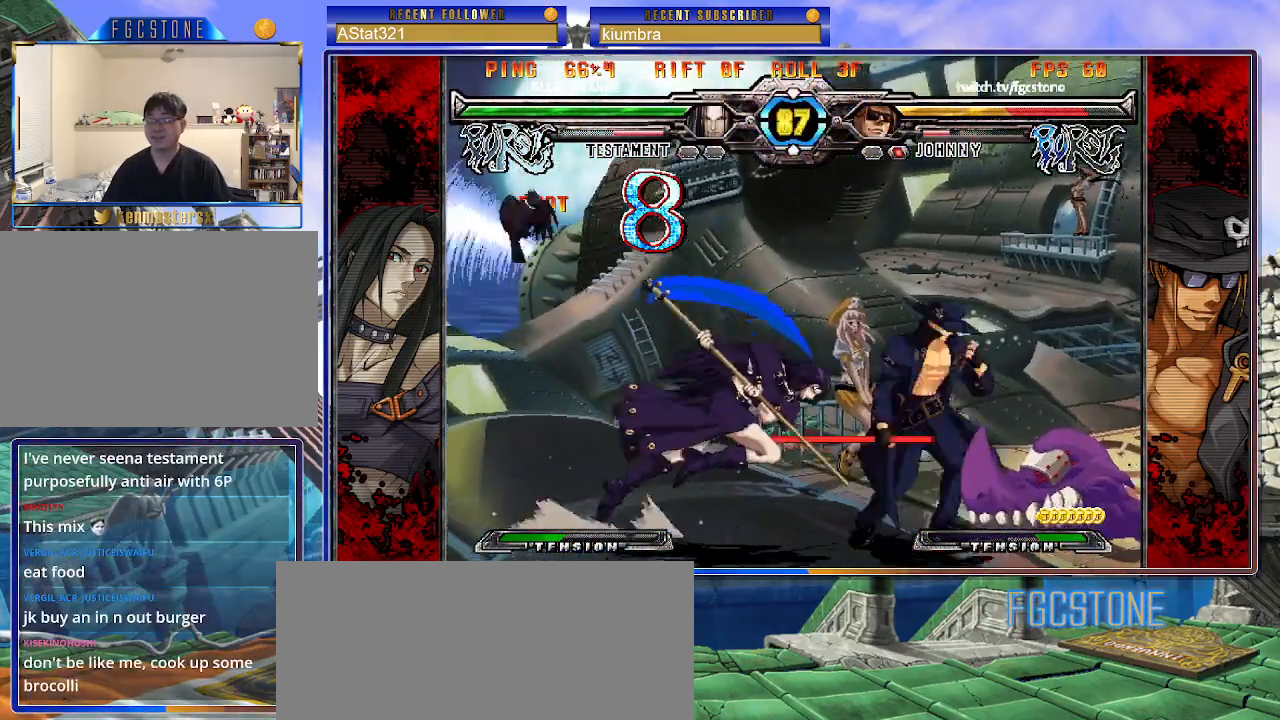
{"buttons": ["HS"], "left_stick": "right", "events": [[250, "left_stick", "right"], [400, "HS", "down"]]}
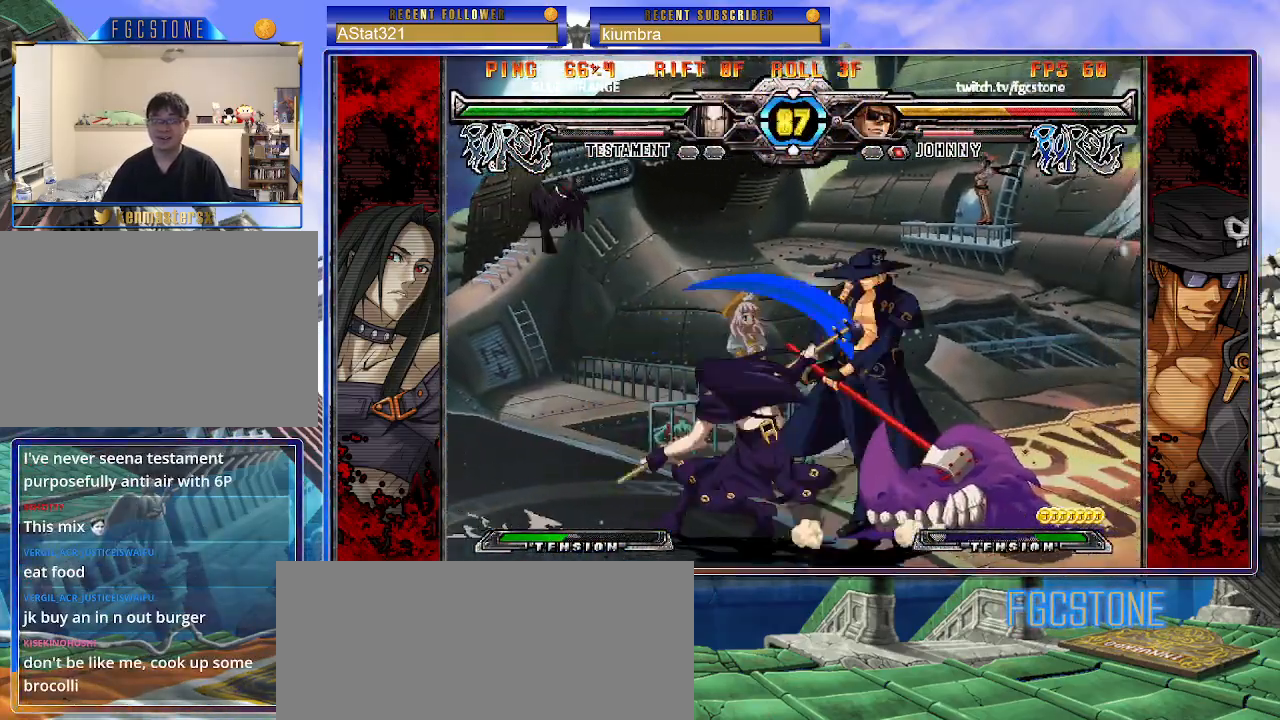
{"buttons": [], "left_stick": "right", "events": [[17, "HS", "up"], [83, "HS", "down"], [250, "HS", "up"]]}
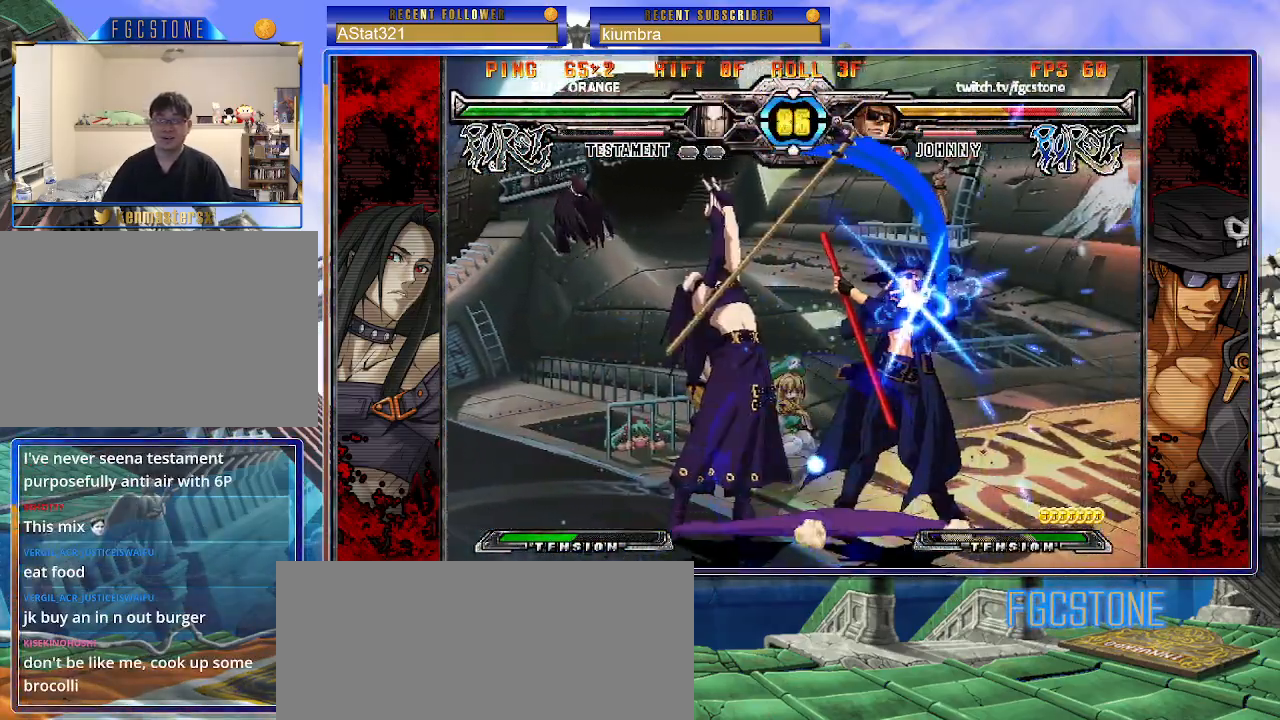
{"buttons": [], "left_stick": "center", "events": [[283, "left_stick", "down"], [383, "left_stick", "left"], [400, "HS", "down"], [433, "left_stick", "center"], [467, "HS", "up"]]}
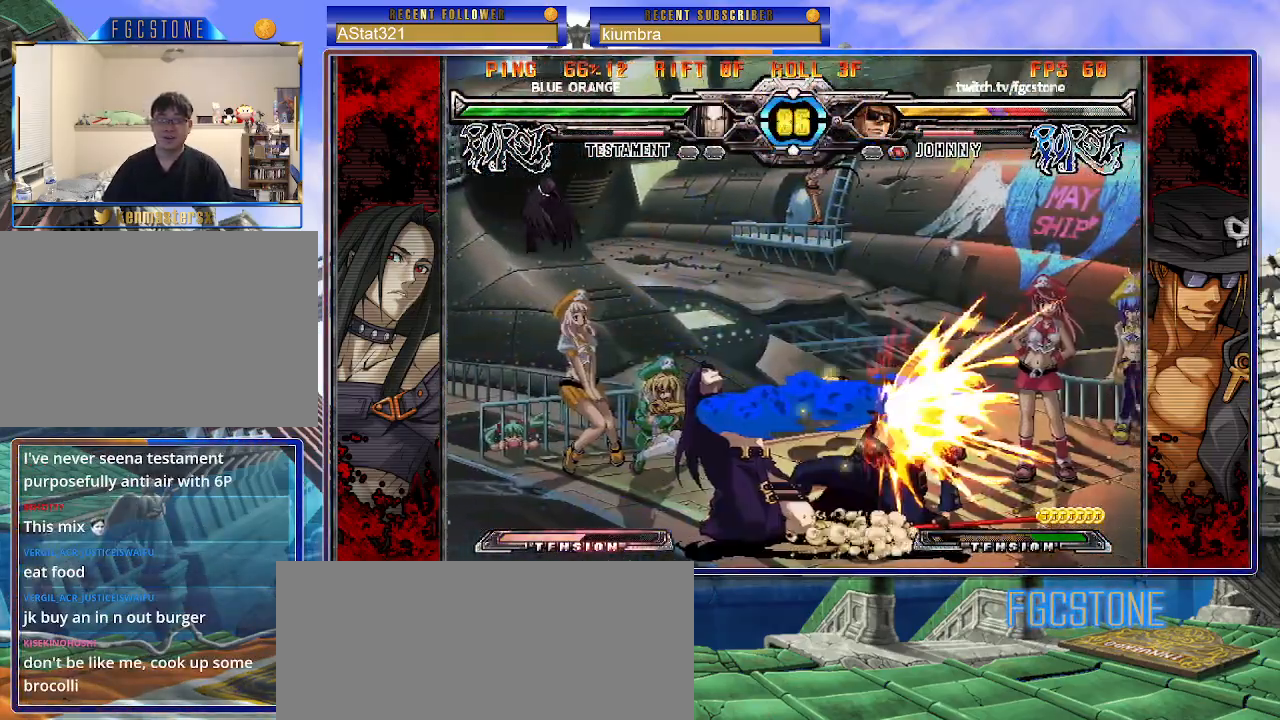
{"buttons": [], "left_stick": "down-right", "events": [[183, "left_stick", "down-right"]]}
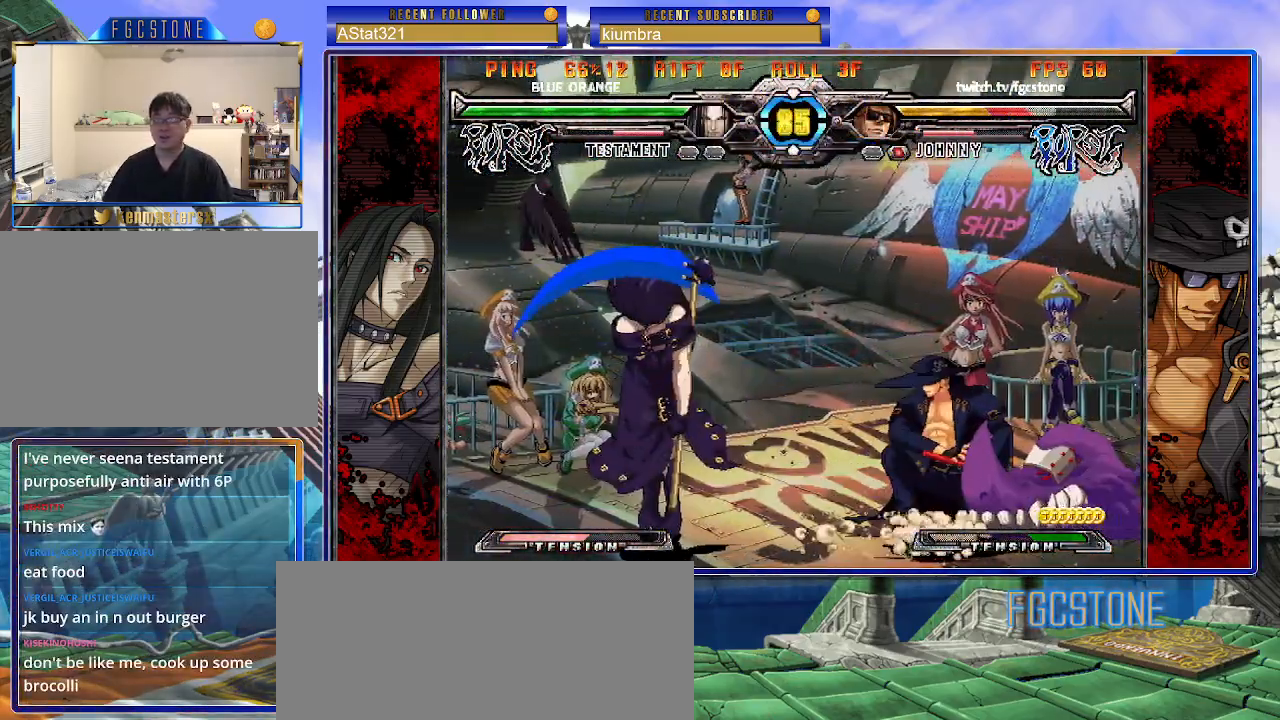
{"buttons": [], "left_stick": "up-right", "events": [[300, "left_stick", "up-right"]]}
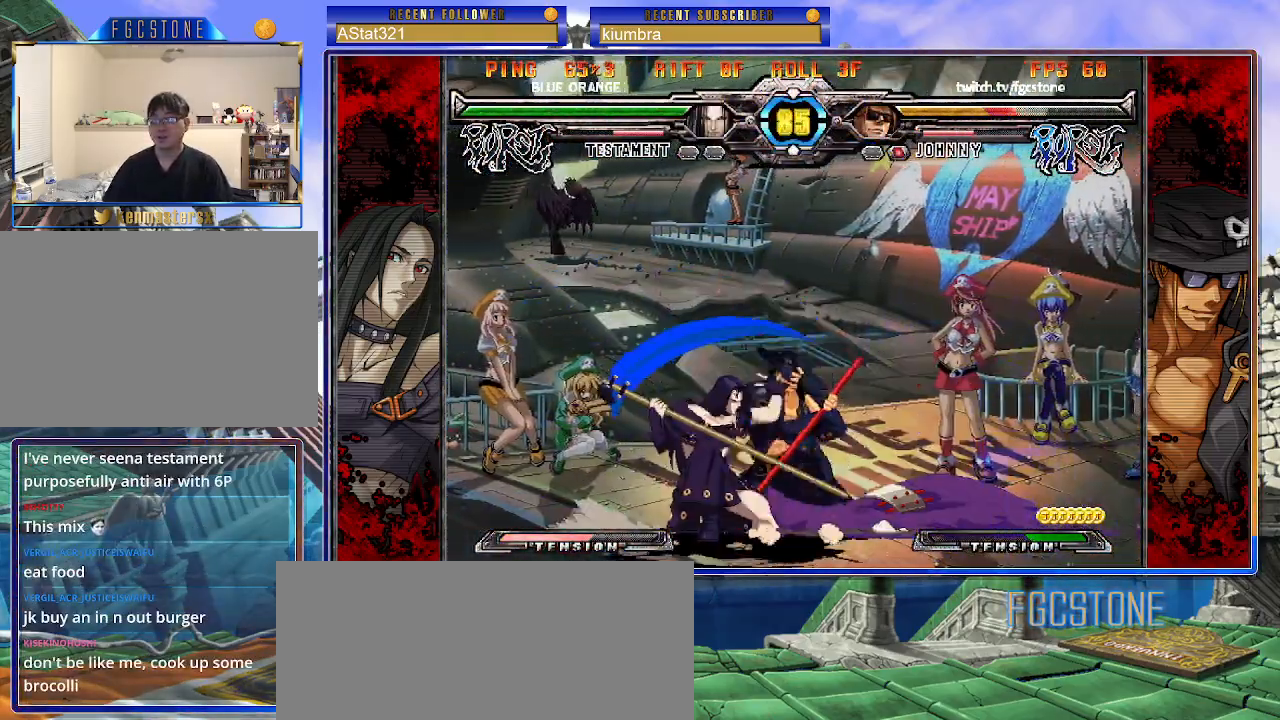
{"buttons": [], "left_stick": "right", "events": [[50, "left_stick", "right"]]}
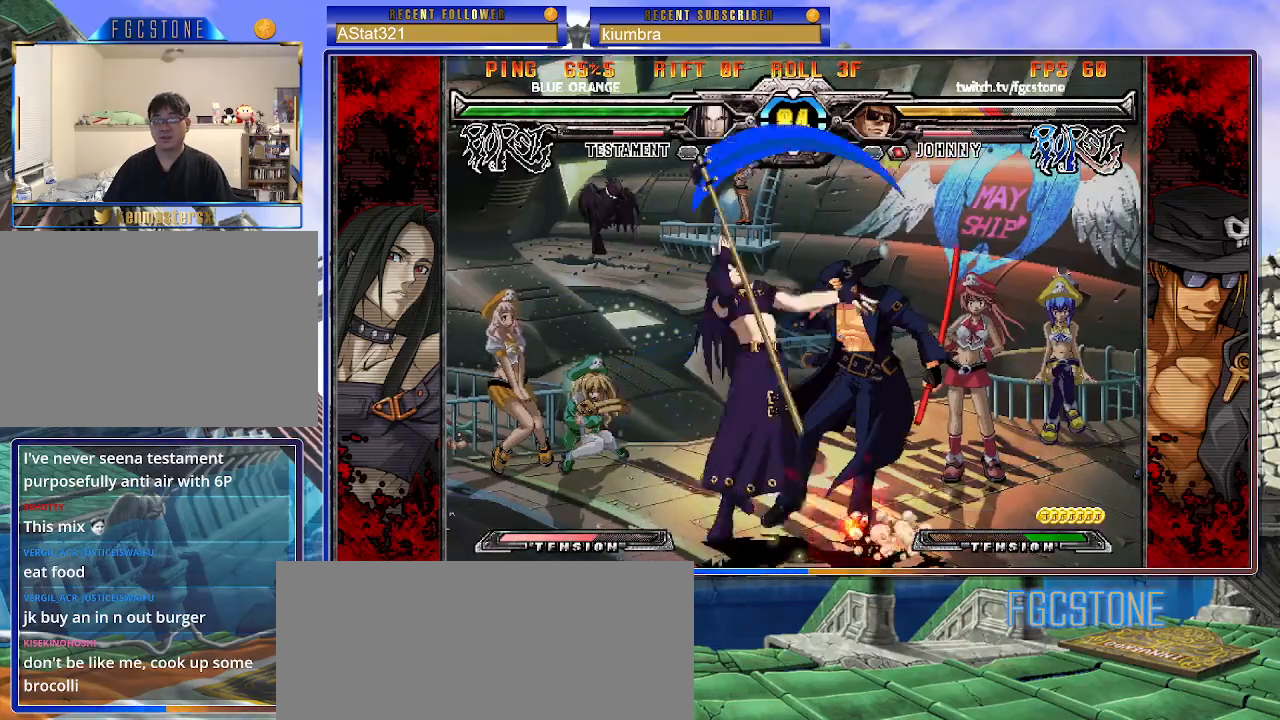
{"buttons": [], "left_stick": "down-right", "events": [[133, "left_stick", "down-right"]]}
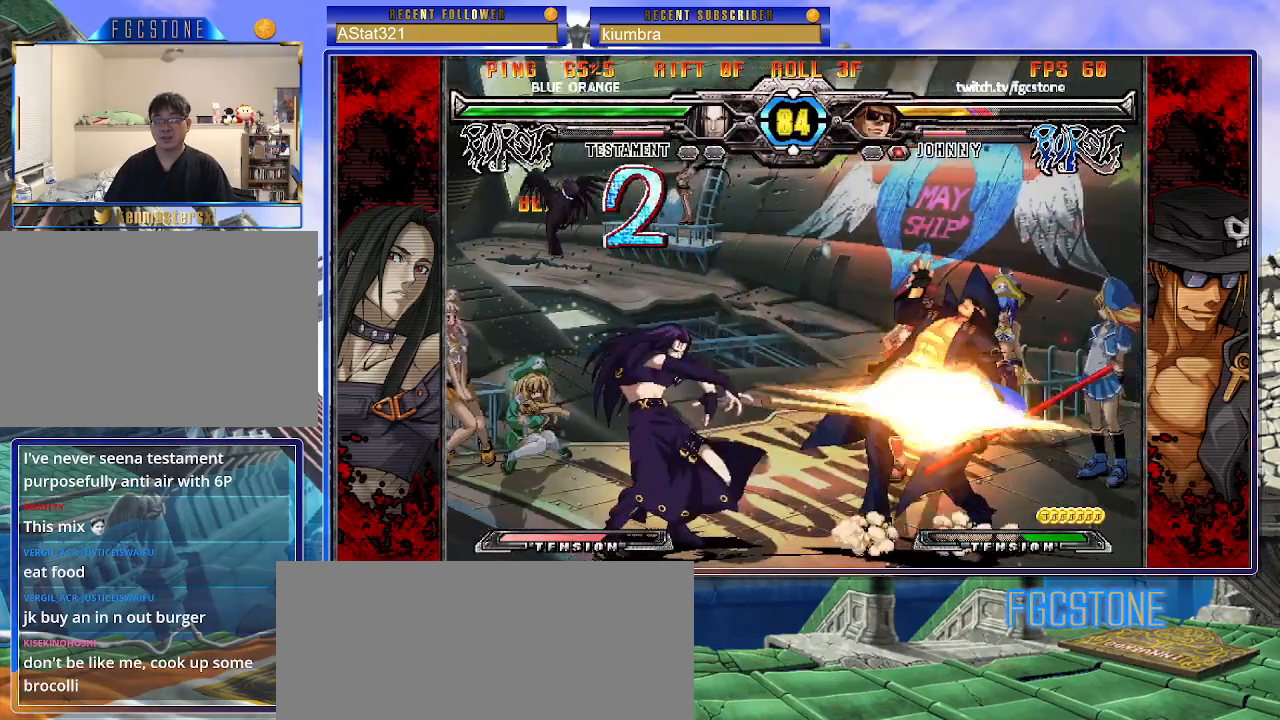
{"buttons": [], "left_stick": "down-right", "events": []}
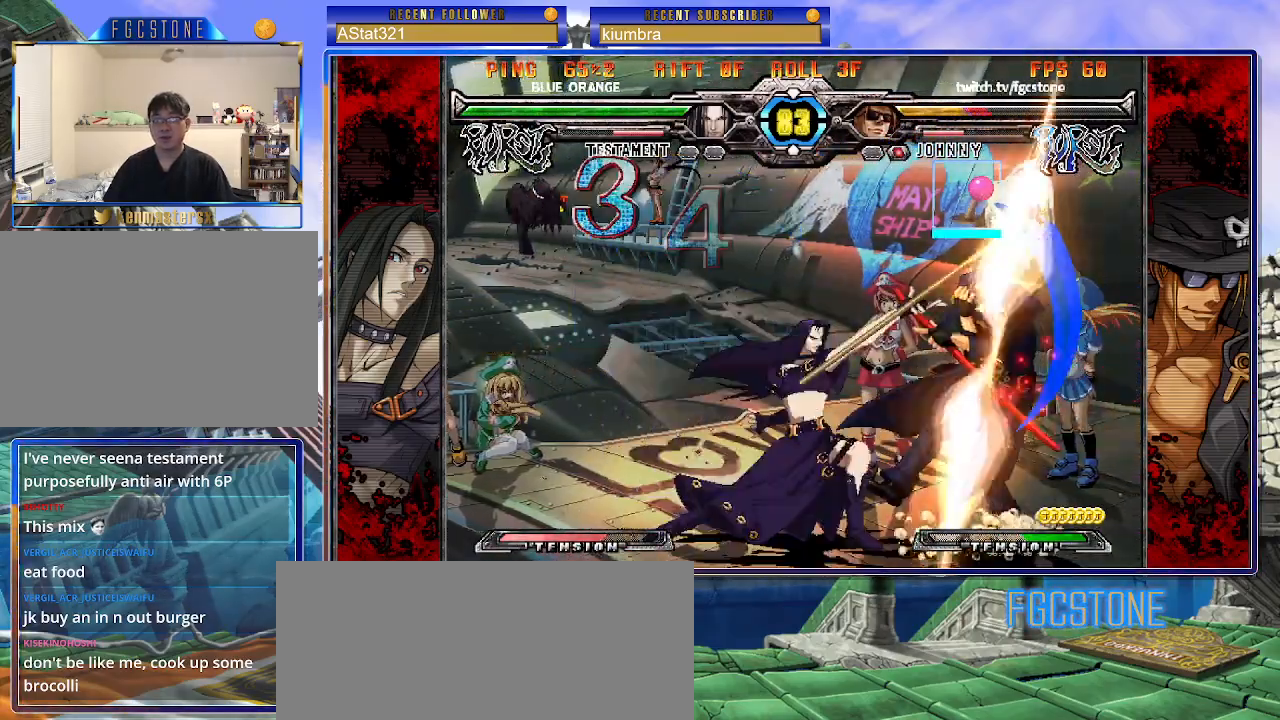
{"buttons": [], "left_stick": "down-right", "events": []}
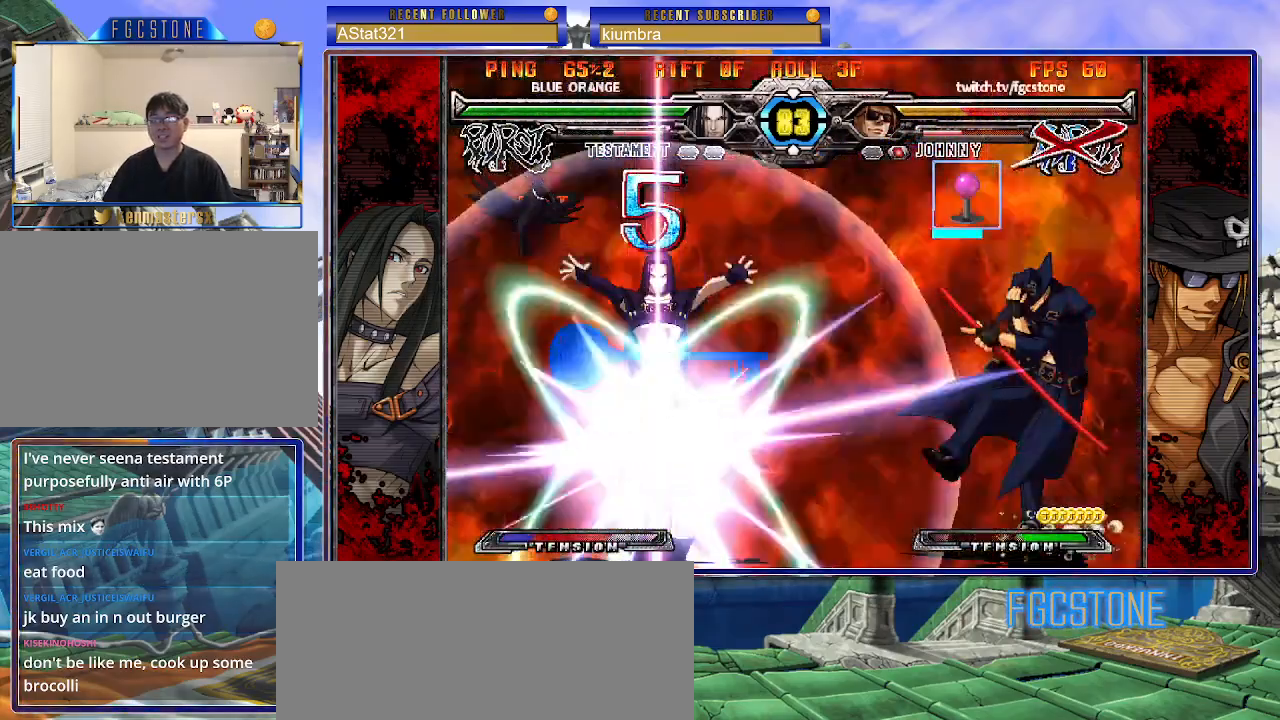
{"buttons": [], "left_stick": "down-right", "events": [[233, "K", "down"], [300, "K", "up"]]}
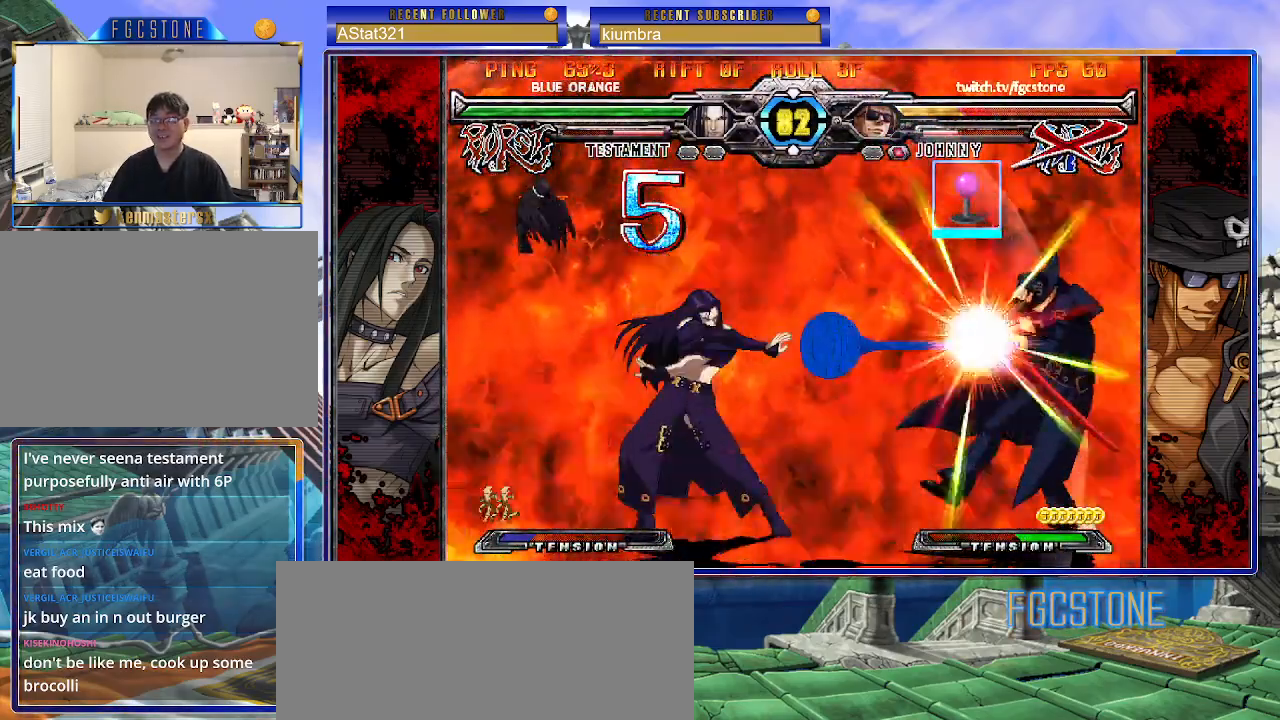
{"buttons": ["S"], "left_stick": "down-right", "events": [[383, "K", "down"], [417, "K", "up"], [417, "S", "down"]]}
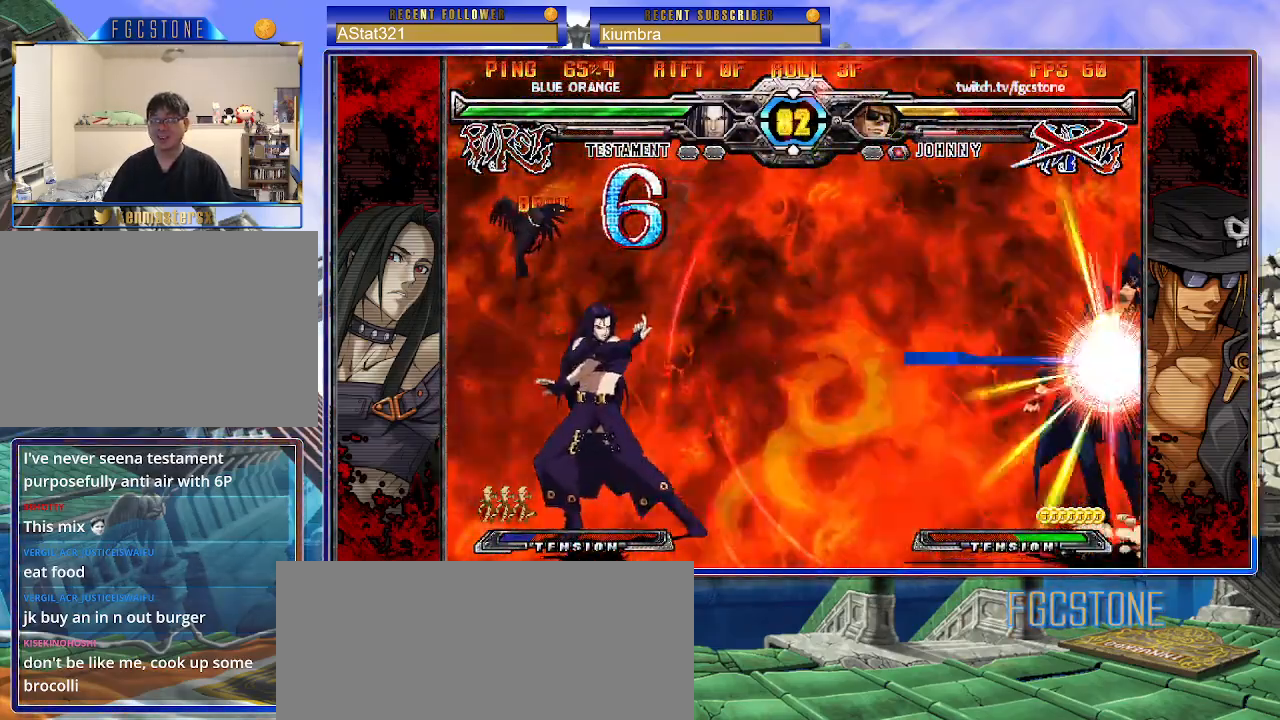
{"buttons": ["K", "S"], "left_stick": "left", "events": [[33, "S", "up"], [50, "K", "down"], [100, "K", "up"], [100, "S", "down"], [183, "K", "down"], [200, "S", "up"], [250, "S", "down"], [267, "K", "up"], [267, "left_stick", "left"], [333, "K", "down"], [350, "S", "up"], [417, "S", "down"], [433, "K", "up"], [483, "K", "down"]]}
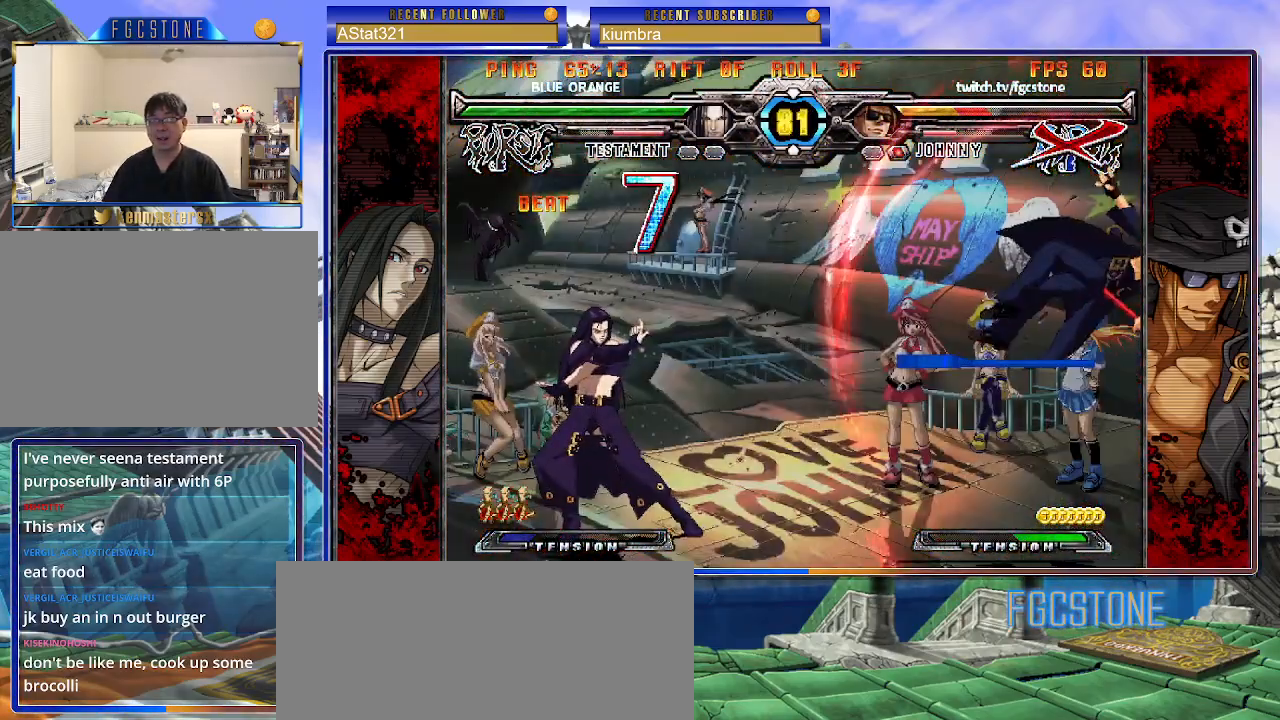
{"buttons": [], "left_stick": "left", "events": [[17, "S", "up"], [67, "S", "down"], [83, "K", "up"], [133, "K", "down"], [167, "S", "up"], [217, "K", "up"], [217, "S", "down"], [283, "K", "down"], [317, "S", "up"], [467, "K", "up"]]}
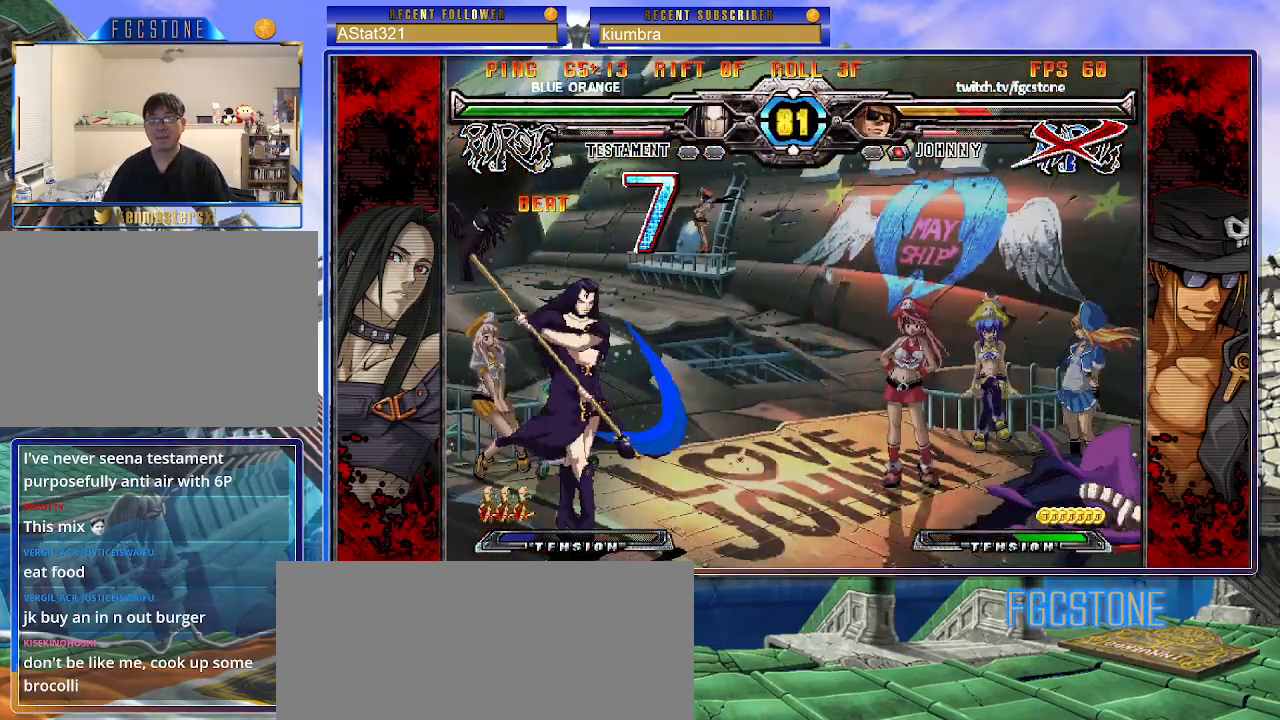
{"buttons": [], "left_stick": "down-right", "events": [[400, "left_stick", "center"], [467, "left_stick", "down-right"]]}
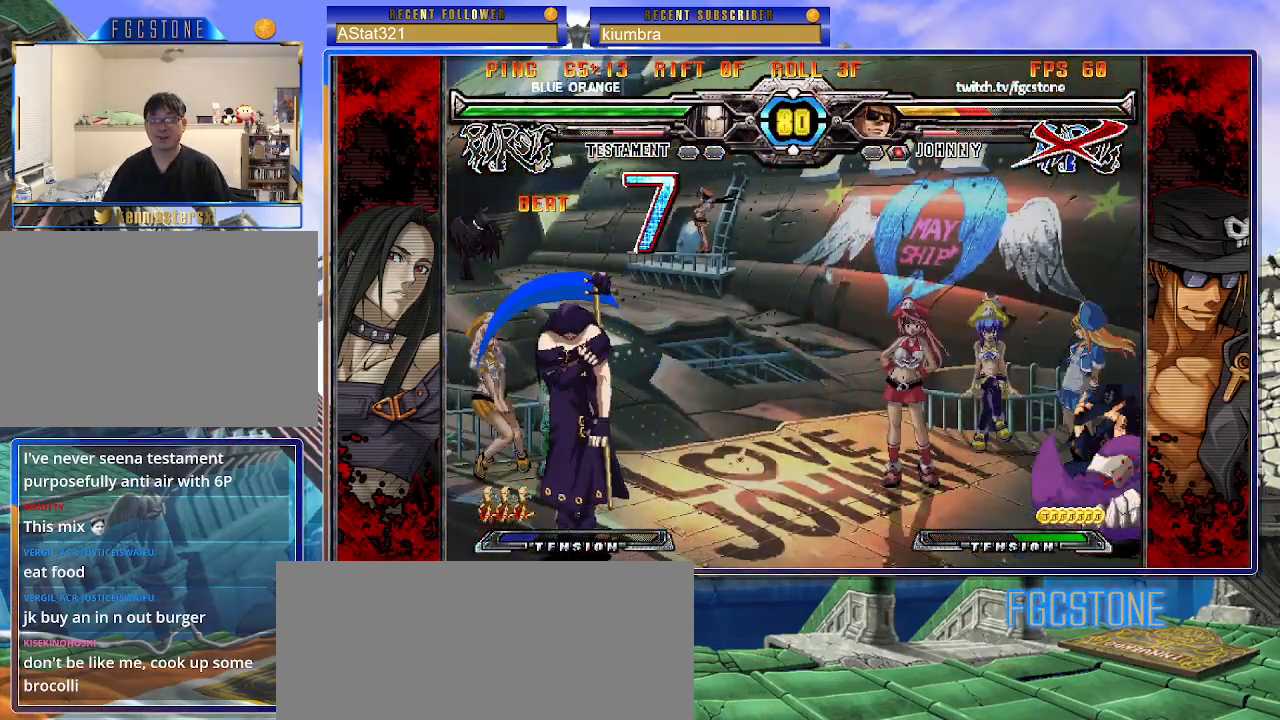
{"buttons": [], "left_stick": "down-right", "events": []}
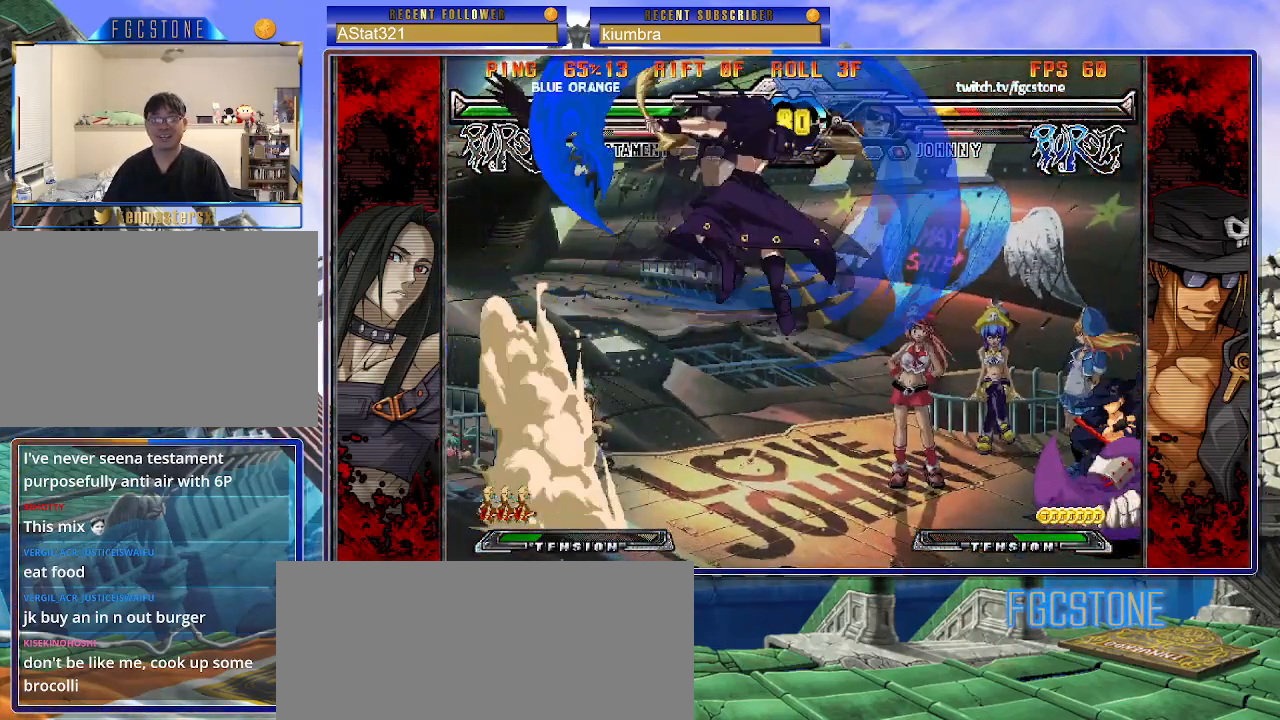
{"buttons": [], "left_stick": "right", "events": [[50, "left_stick", "right"], [233, "K", "down"], [333, "K", "up"], [383, "HS", "down"], [467, "HS", "up"]]}
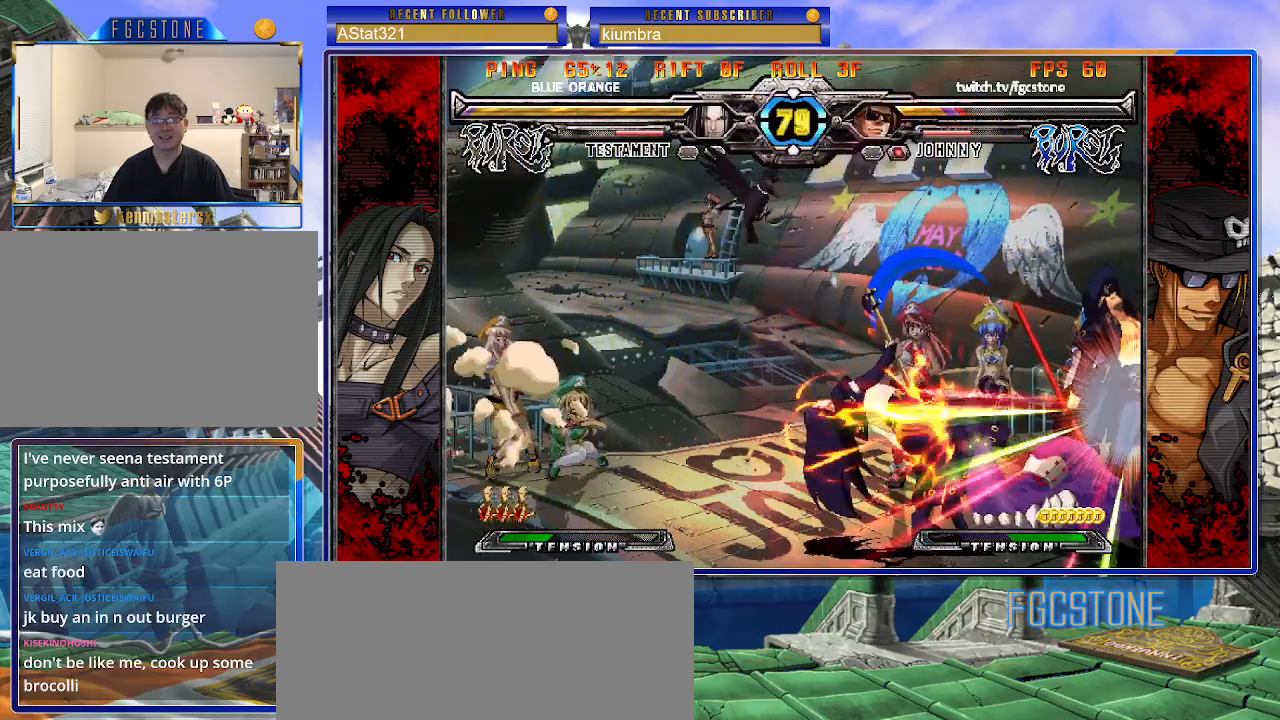
{"buttons": [], "left_stick": "right", "events": [[33, "HS", "down"], [150, "HS", "up"], [350, "HS", "down"], [450, "HS", "up"]]}
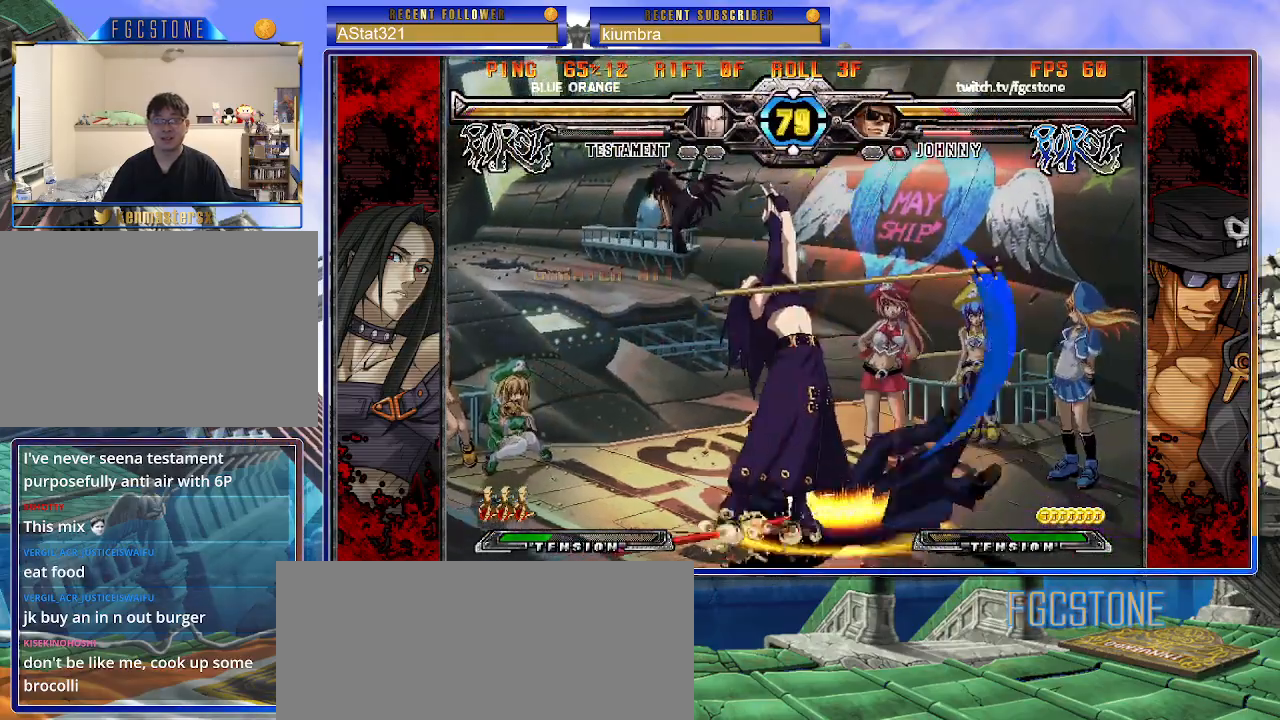
{"buttons": ["HS"], "left_stick": "right", "events": [[17, "HS", "down"], [133, "HS", "up"], [167, "HS", "down"], [300, "HS", "up"], [350, "HS", "down"], [467, "HS", "up"], [500, "HS", "down"]]}
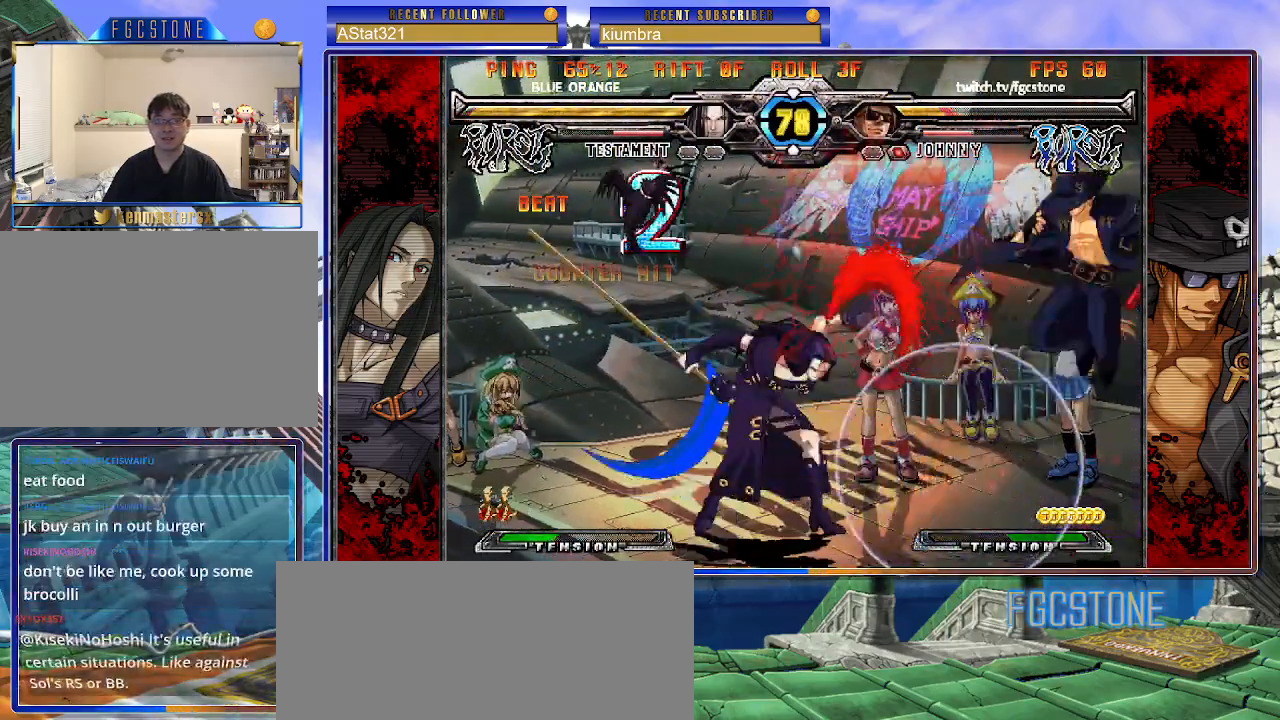
{"buttons": [], "left_stick": "center", "events": [[150, "HS", "up"], [233, "left_stick", "down"], [367, "HS", "down"], [367, "left_stick", "center"], [450, "HS", "up"]]}
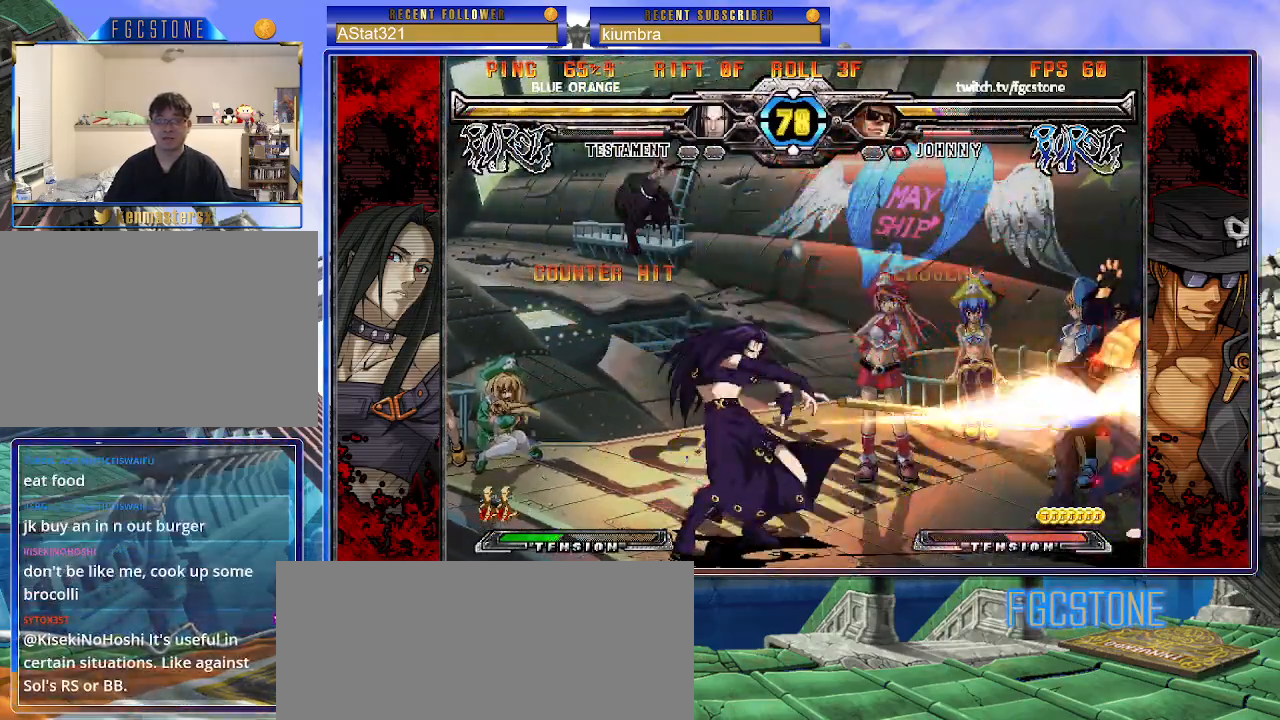
{"buttons": ["HS"], "left_stick": "down-left", "events": [[117, "left_stick", "left"], [217, "left_stick", "center"], [367, "left_stick", "down-right"], [433, "left_stick", "down-left"], [500, "HS", "down"]]}